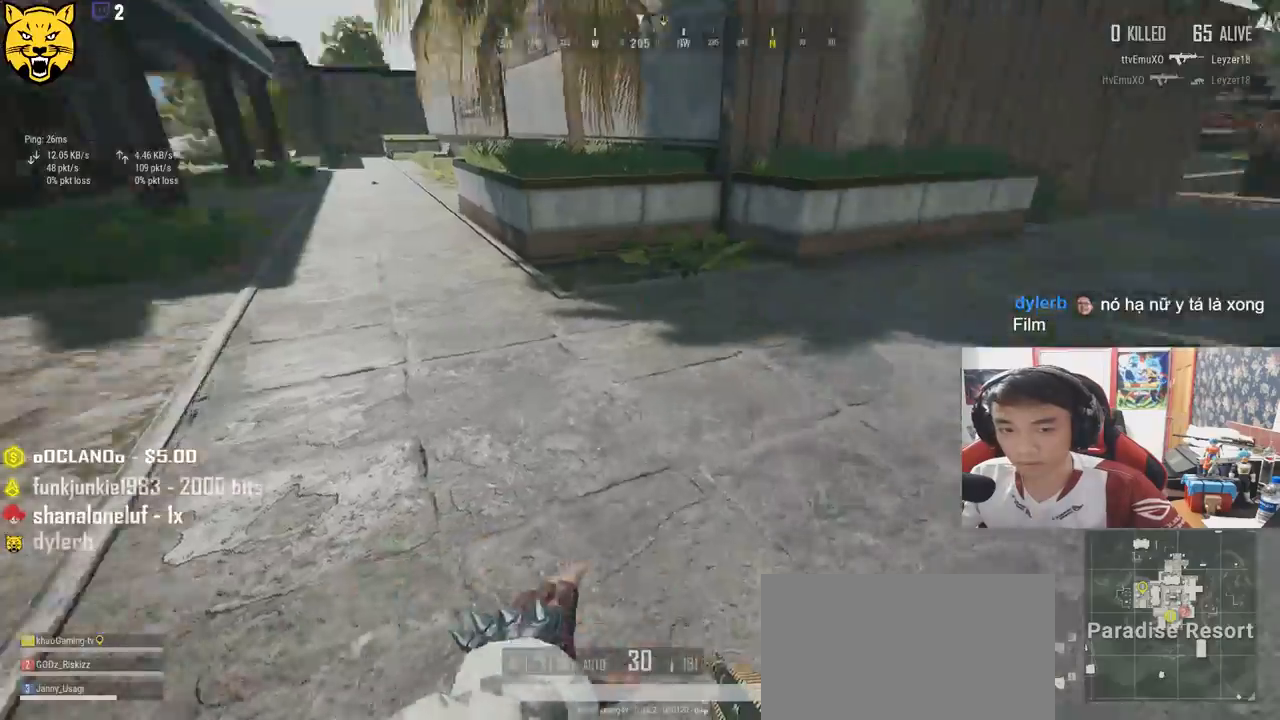
Gameplay with keyboard and mouse; each line is a JSON object with the keys and mouse buttons held at the frame after it. "events" lists presses ("down") and releases ("up") of "a", "c", "ctrl", "d", "e", "f", "q", "r", "s", "shift", "space", "tab", "v", "w", "x", "z", "mouse_left", "mouse_wheel", "mouse_right", "mouse_mb4" and "mouse_mb5" between this image and that frame as [ms after this image, input, new state], when the widget could be followed in between. "mouse_left", "mouse_wheel", "mouse_right", "mouse_mb4", "mouse_mb5" = the "left", "wheel", "right", "mb4", "mb5" buttons of the "mouse" list. No other keys are recorded. "wheel" means that the mouse wheel is clicked or scrolled. Mouse movement is not recorded.
{"keys": ["d", "shift", "w"], "mouse": [], "events": [[83, "w", "down"], [266, "shift", "down"]]}
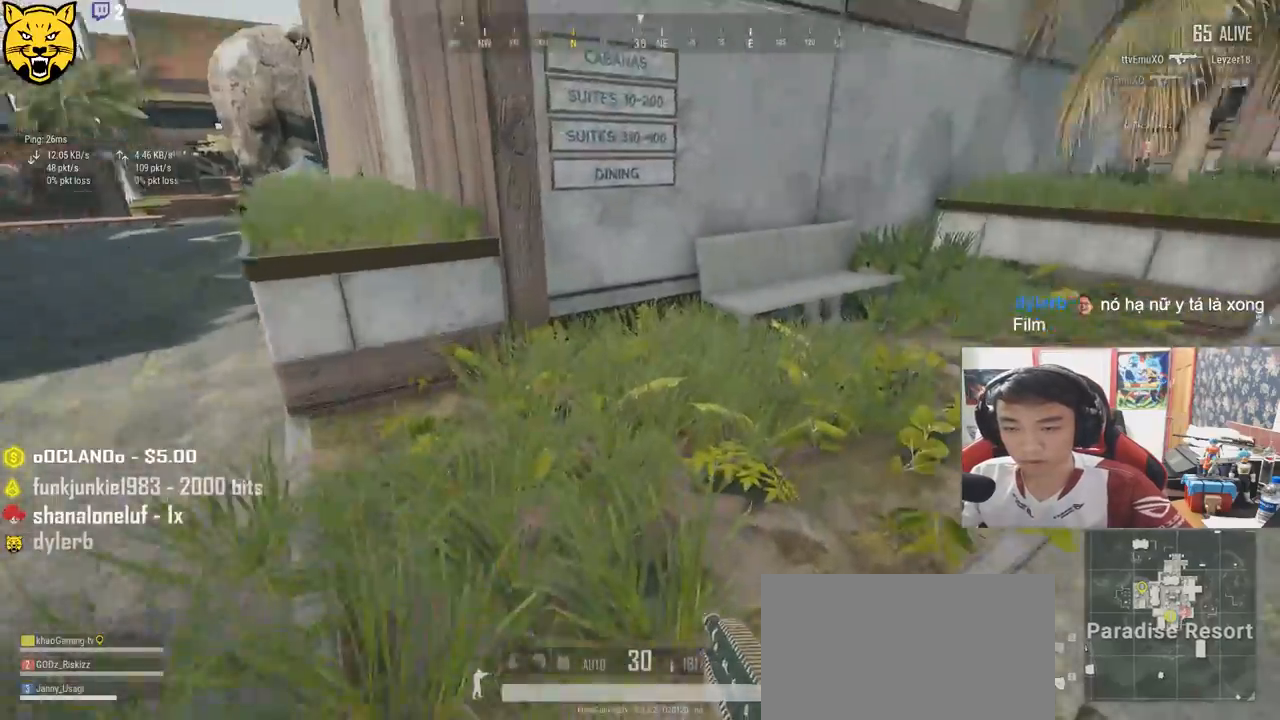
{"keys": ["shift", "w"], "mouse": [], "events": [[500, "d", "up"]]}
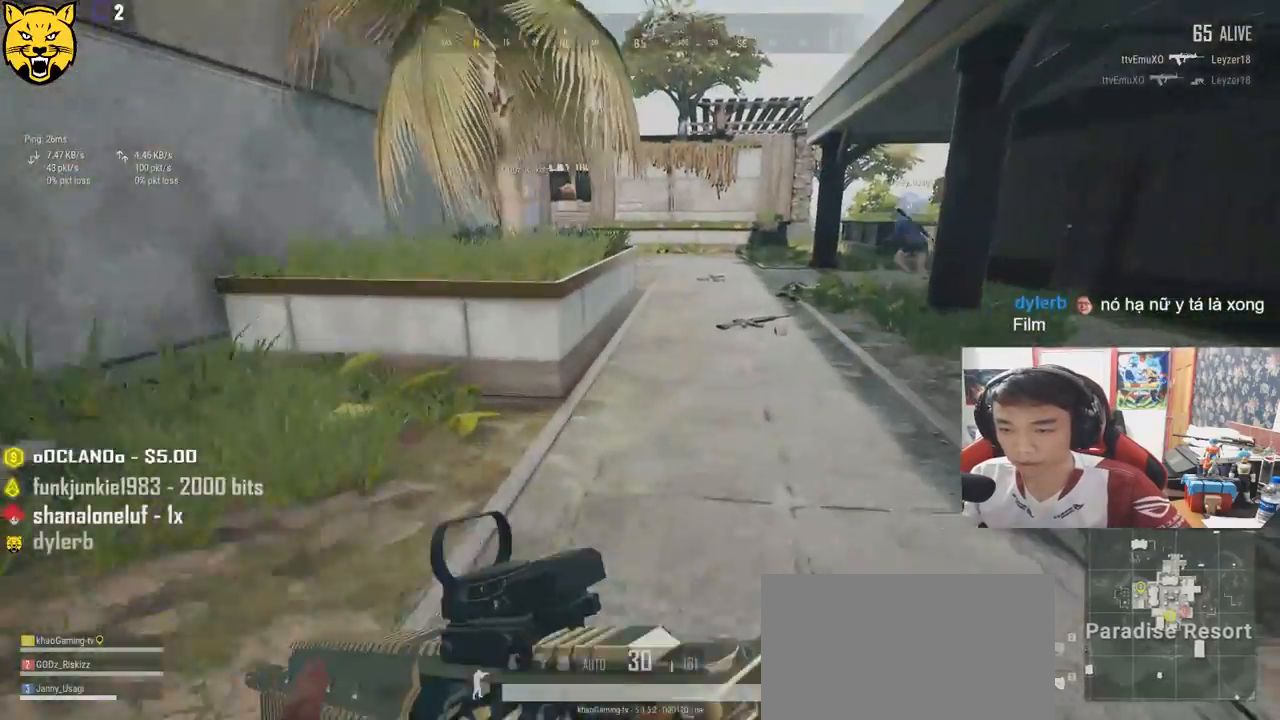
{"keys": ["shift", "w"], "mouse": [], "events": []}
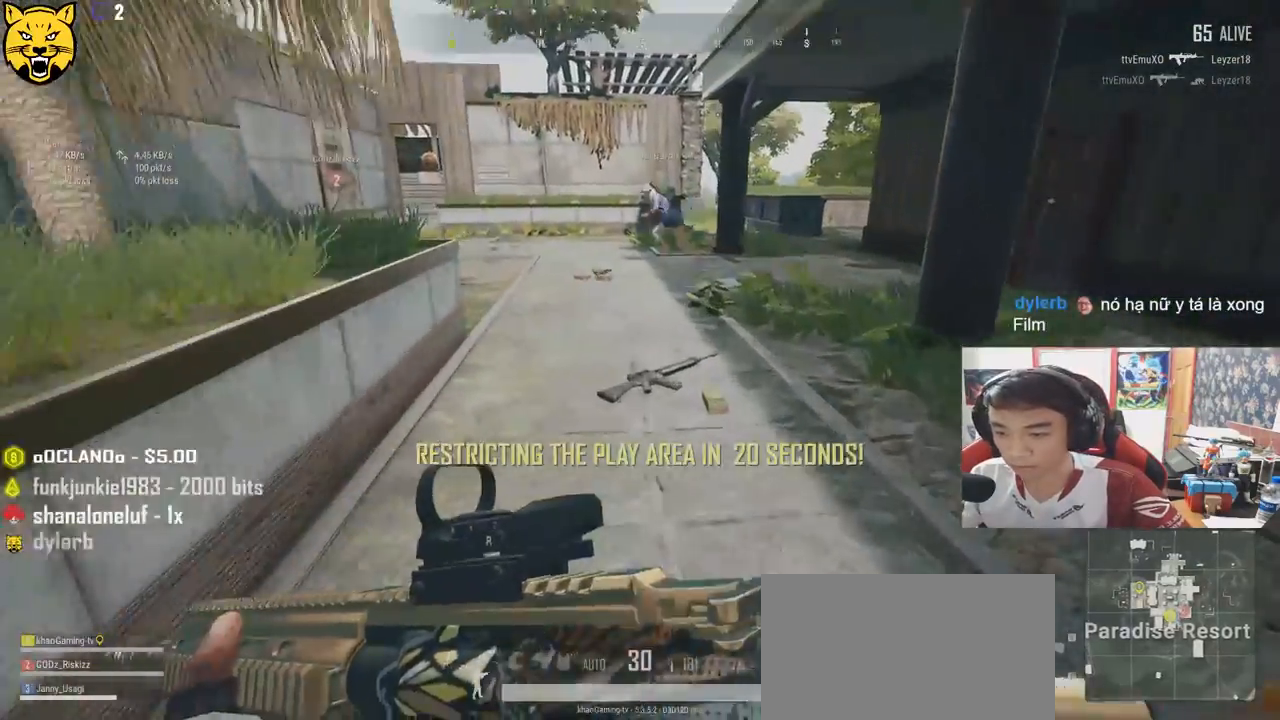
{"keys": ["w"], "mouse": [], "events": [[66, "shift", "up"], [233, "tab", "down"], [300, "tab", "up"]]}
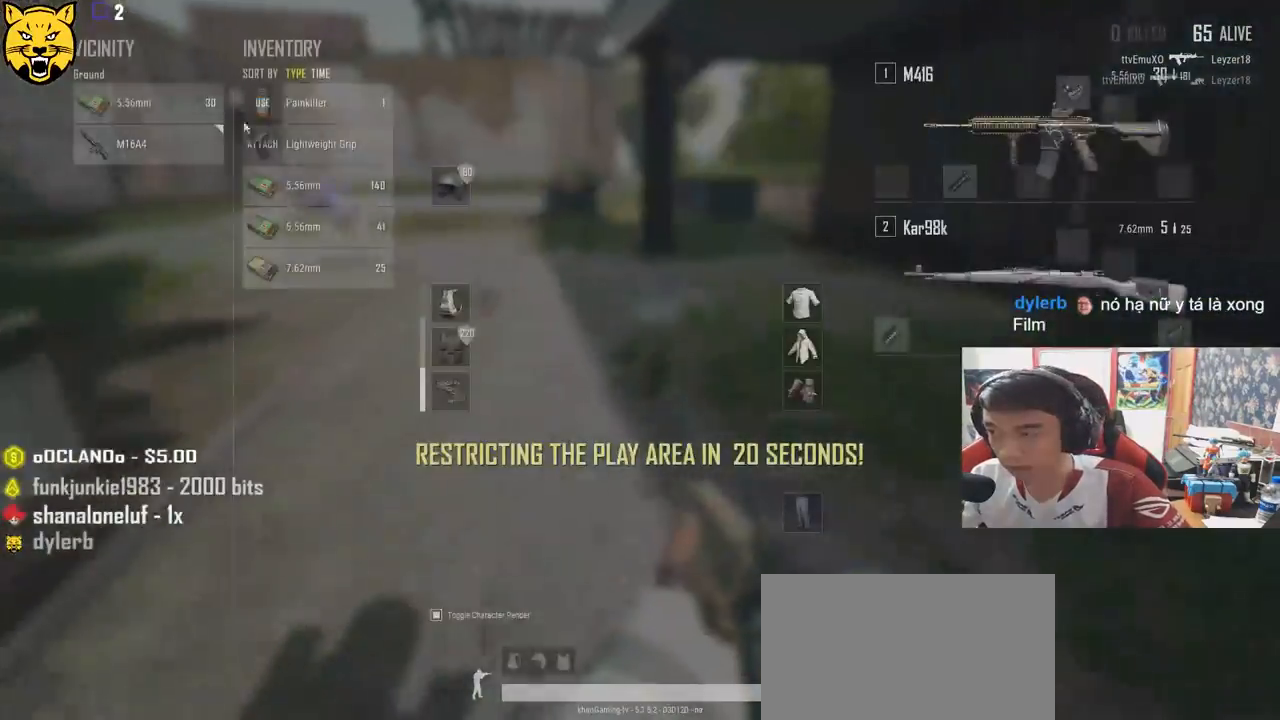
{"keys": ["w"], "mouse": [], "events": [[16, "a", "down"], [16, "w", "up"], [150, "mouse_left", "down"], [183, "a", "up"], [183, "w", "down"], [250, "mouse_left", "up"], [316, "tab", "down"], [383, "tab", "up"]]}
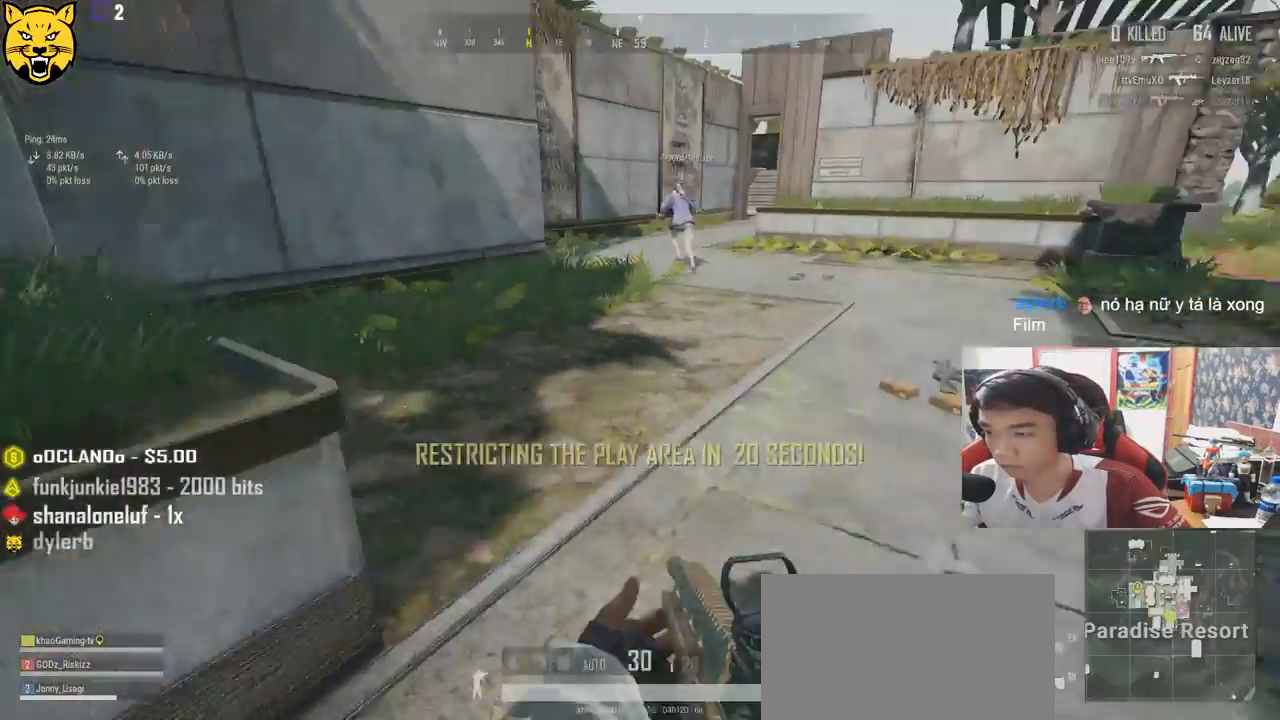
{"keys": ["shift", "w"], "mouse": [], "events": [[66, "shift", "down"]]}
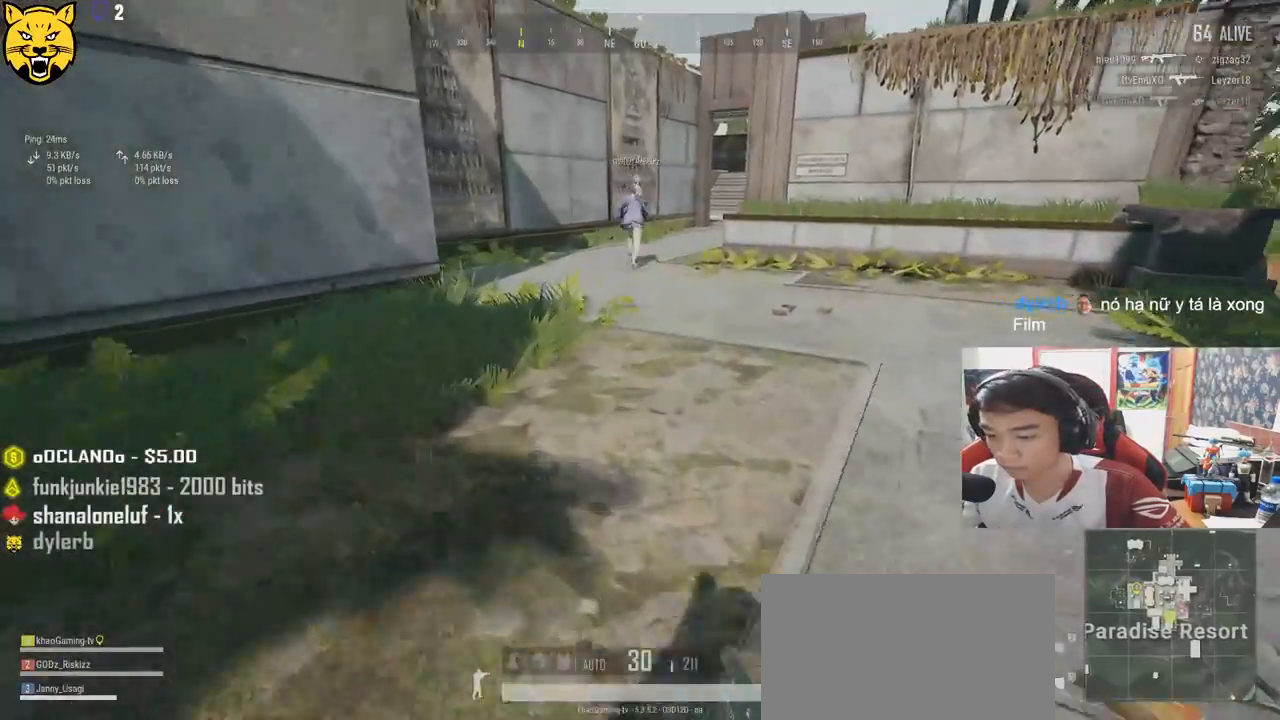
{"keys": ["shift", "space", "w"], "mouse": [], "events": [[416, "space", "down"]]}
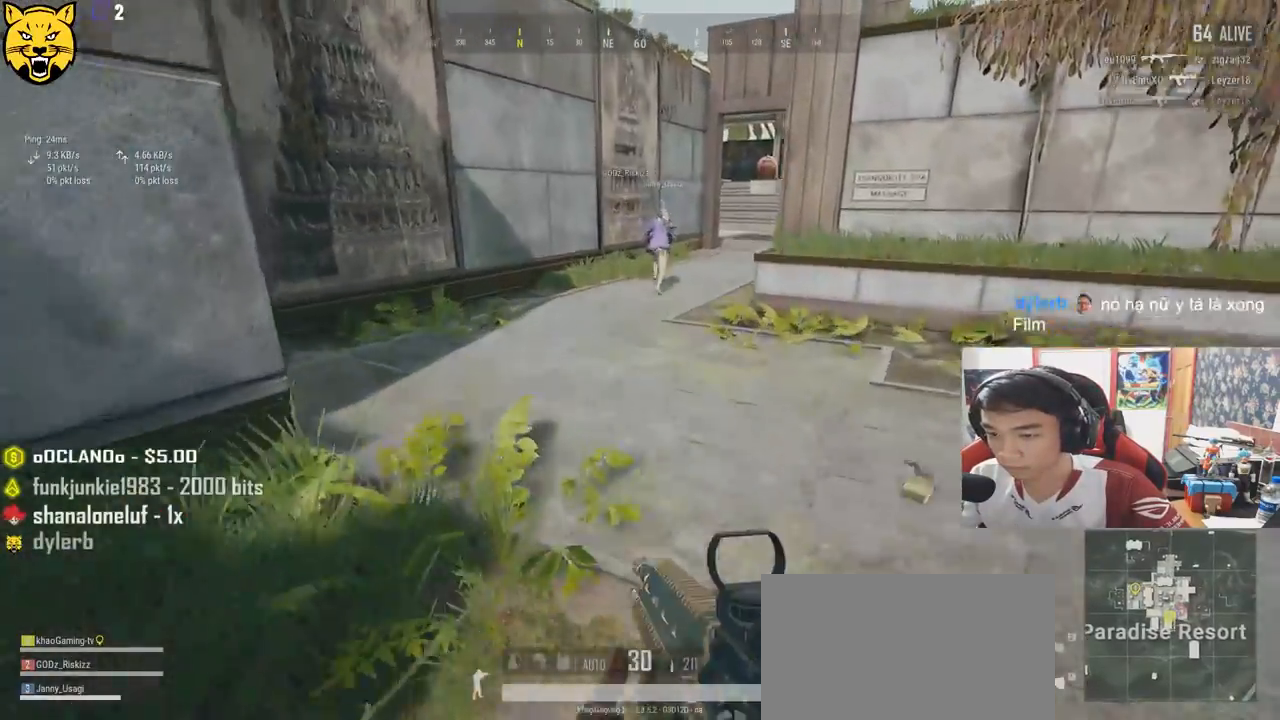
{"keys": ["shift", "w"], "mouse": [], "events": [[116, "space", "up"]]}
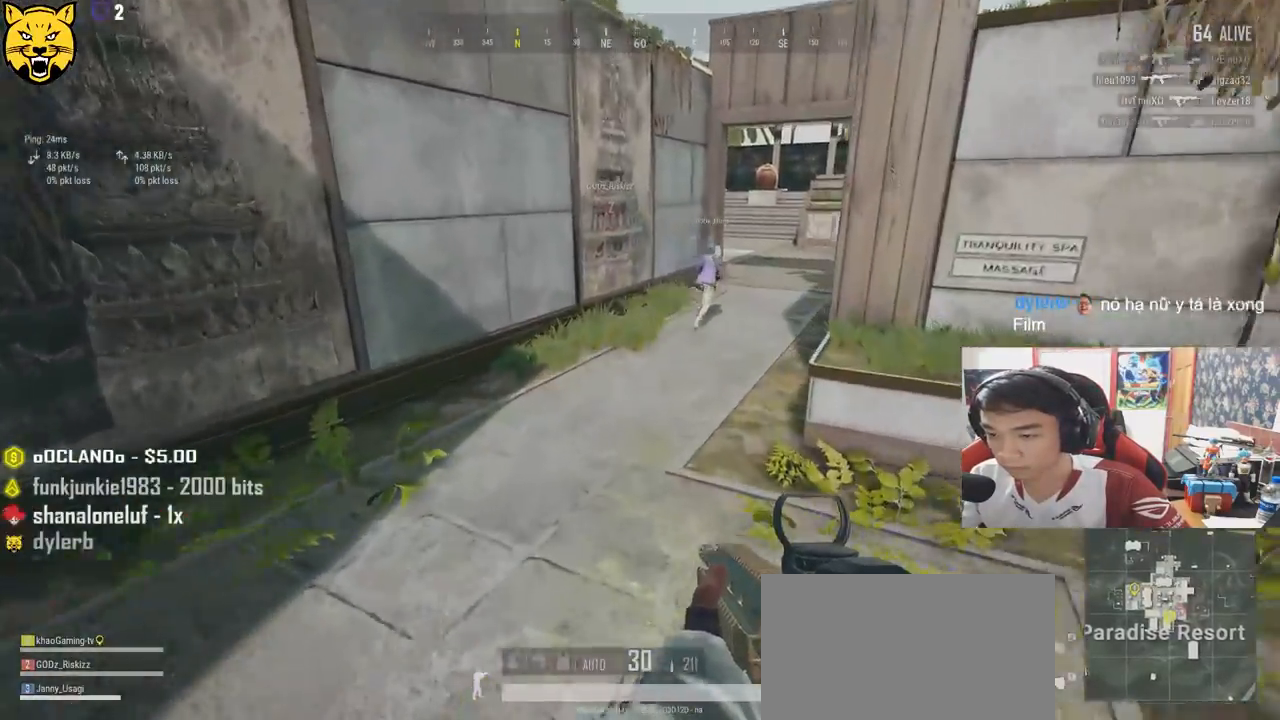
{"keys": ["shift", "w"], "mouse": [], "events": []}
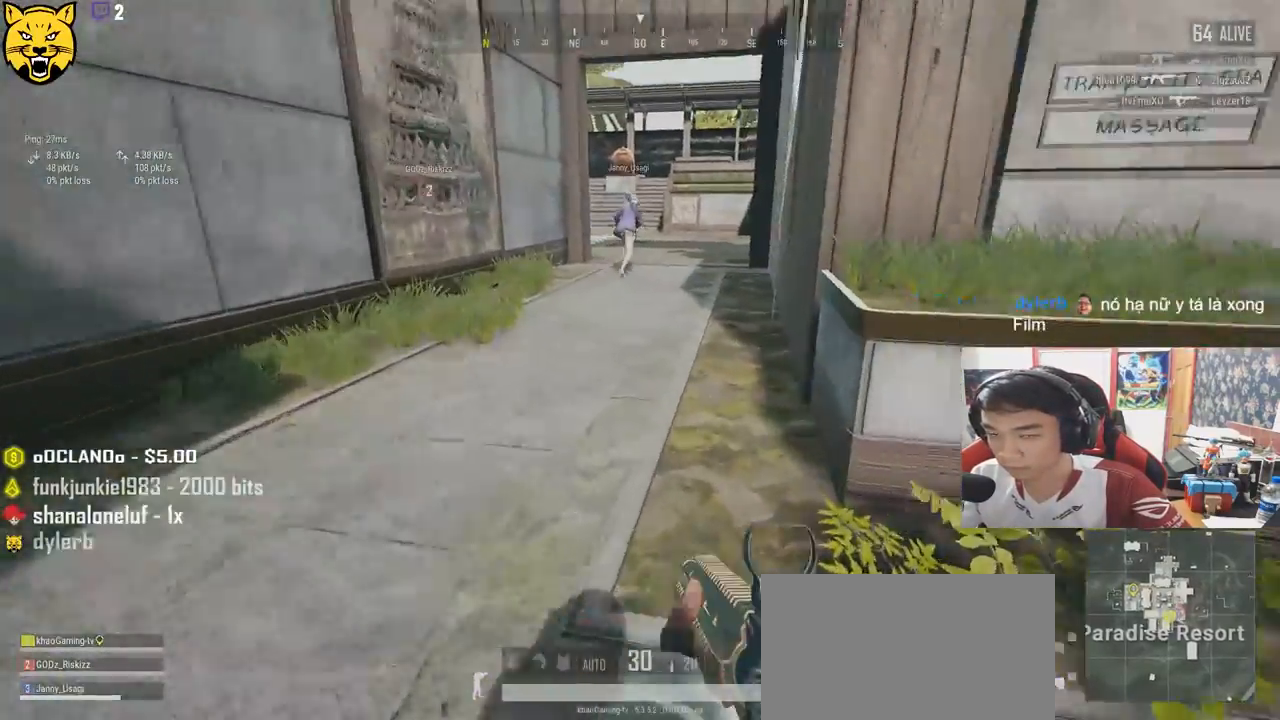
{"keys": ["shift", "w"], "mouse": [], "events": []}
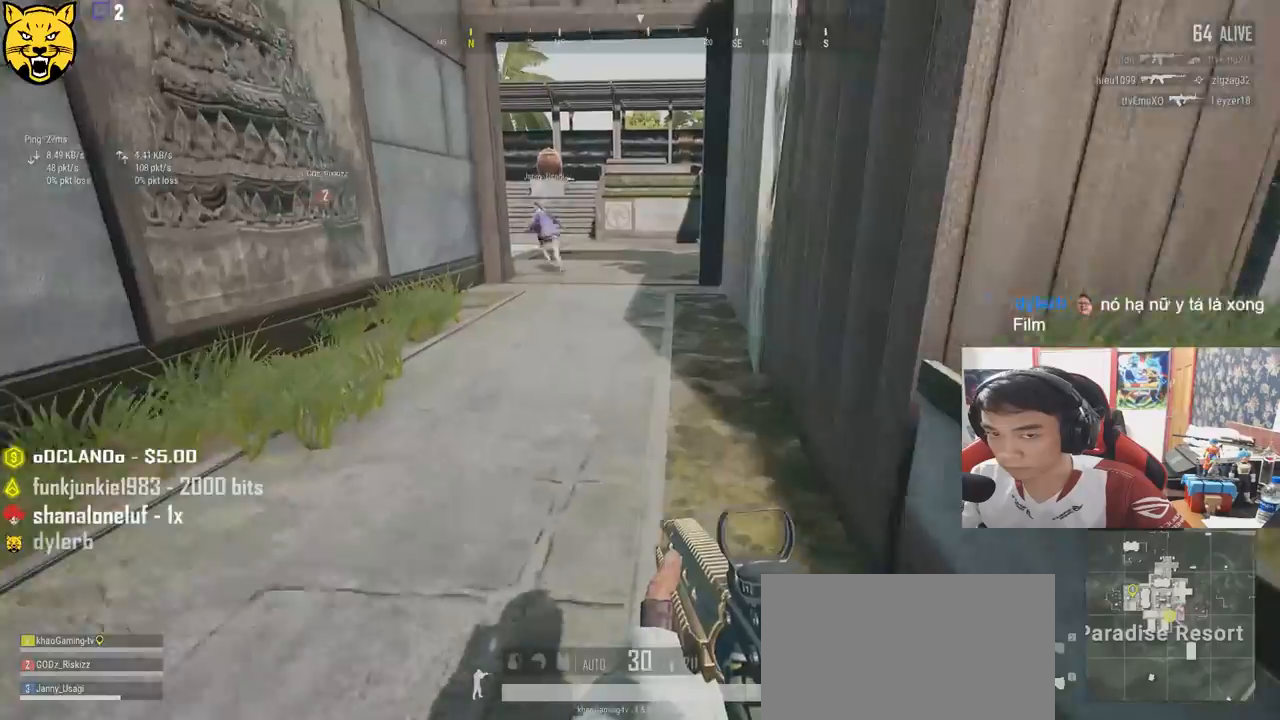
{"keys": ["shift", "space", "w"], "mouse": [], "events": [[433, "space", "down"]]}
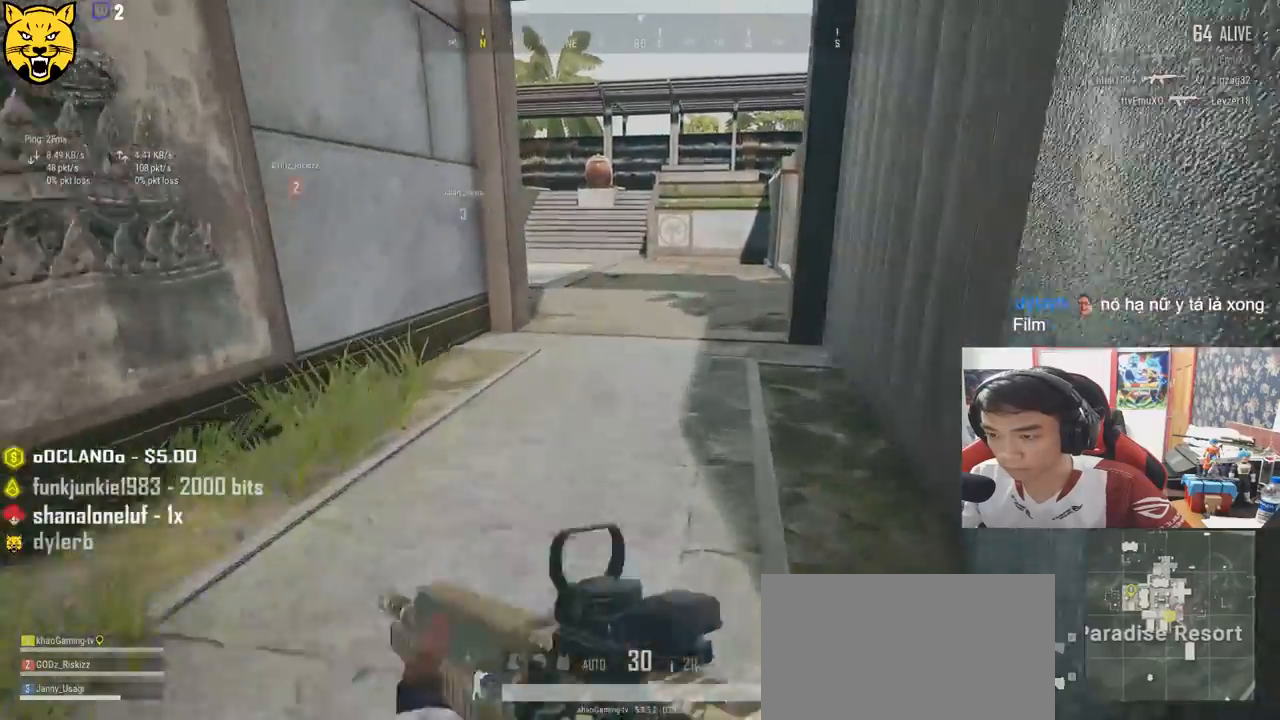
{"keys": ["shift", "w"], "mouse": [], "events": [[150, "space", "up"]]}
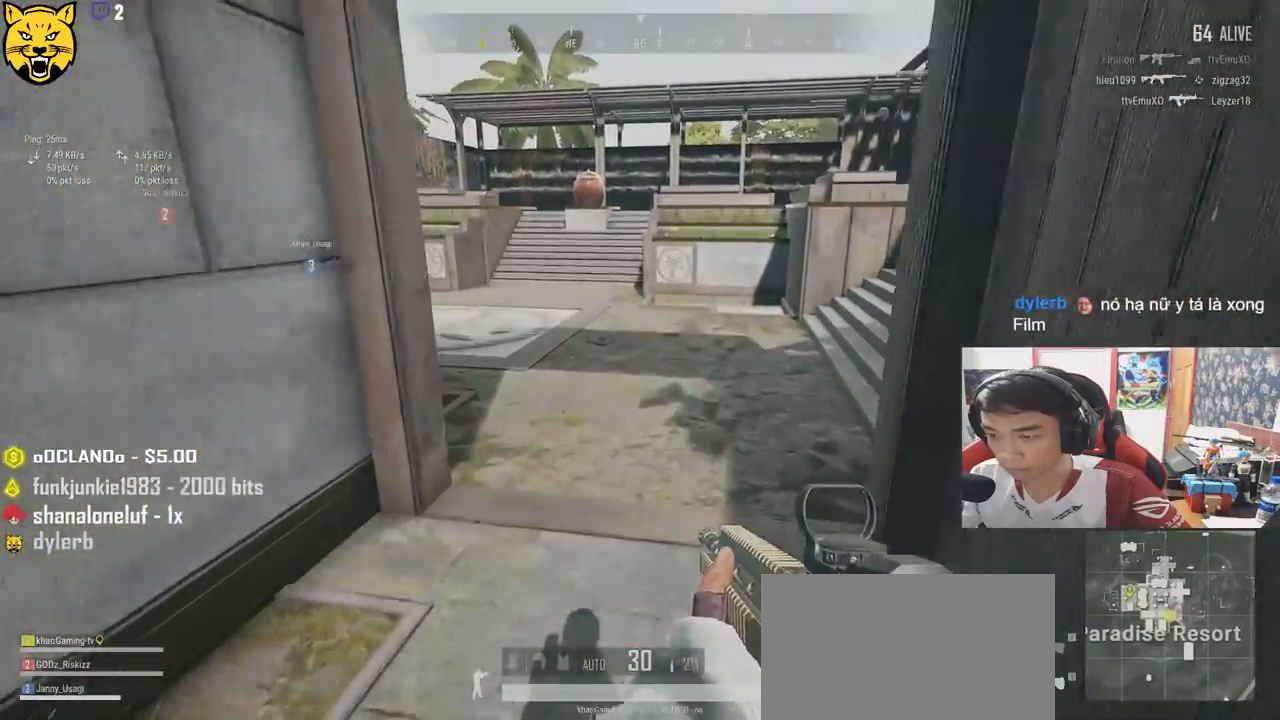
{"keys": ["shift", "w"], "mouse": [], "events": []}
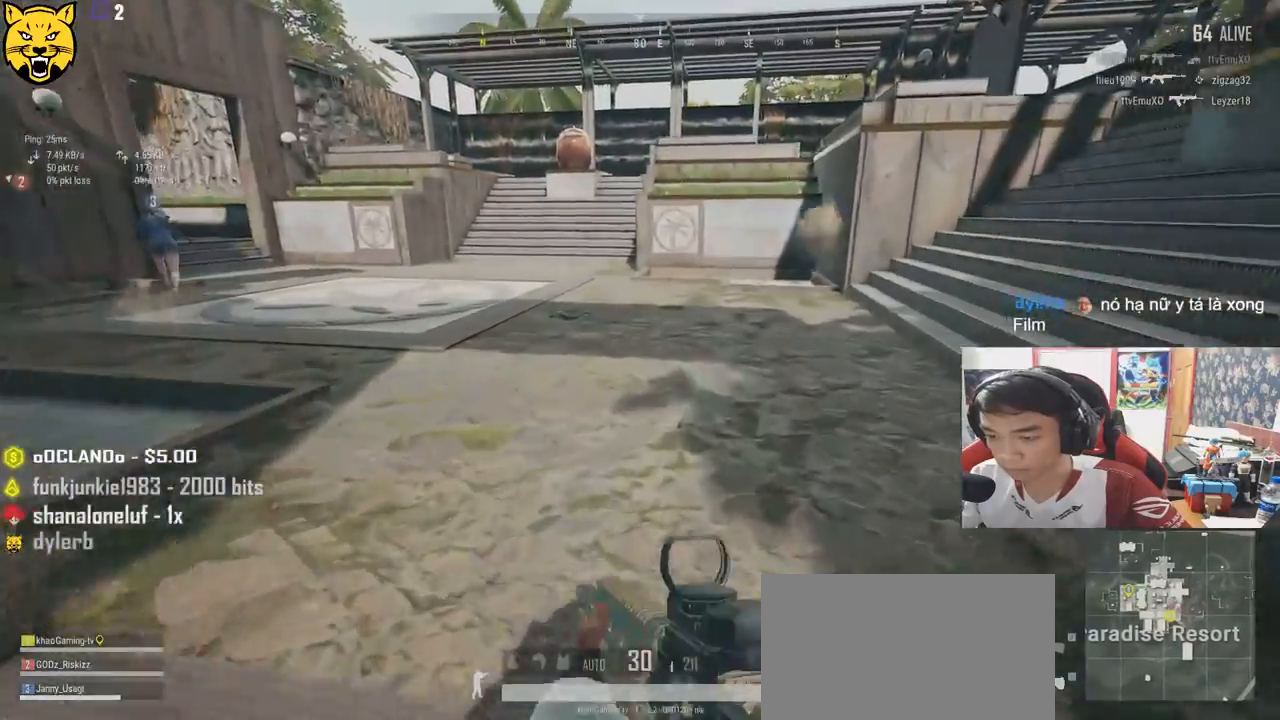
{"keys": ["shift", "w"], "mouse": [], "events": []}
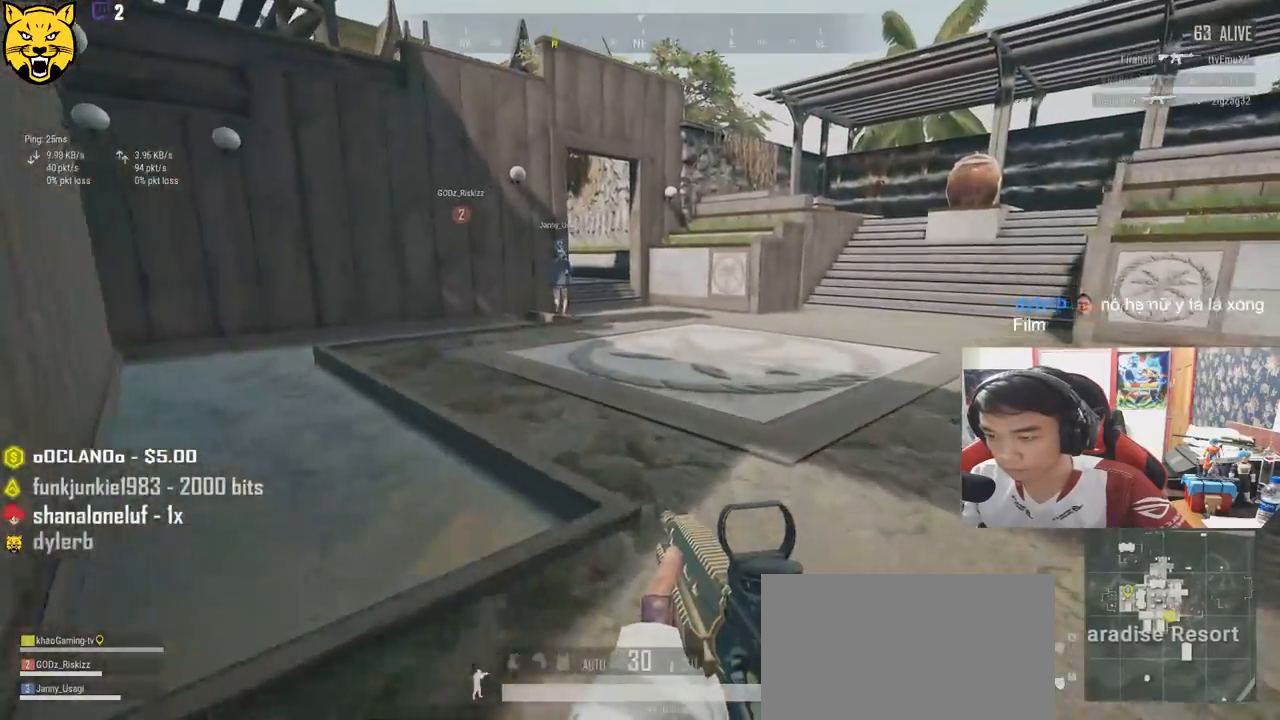
{"keys": ["shift", "w"], "mouse": [], "events": [[300, "space", "down"], [483, "space", "up"]]}
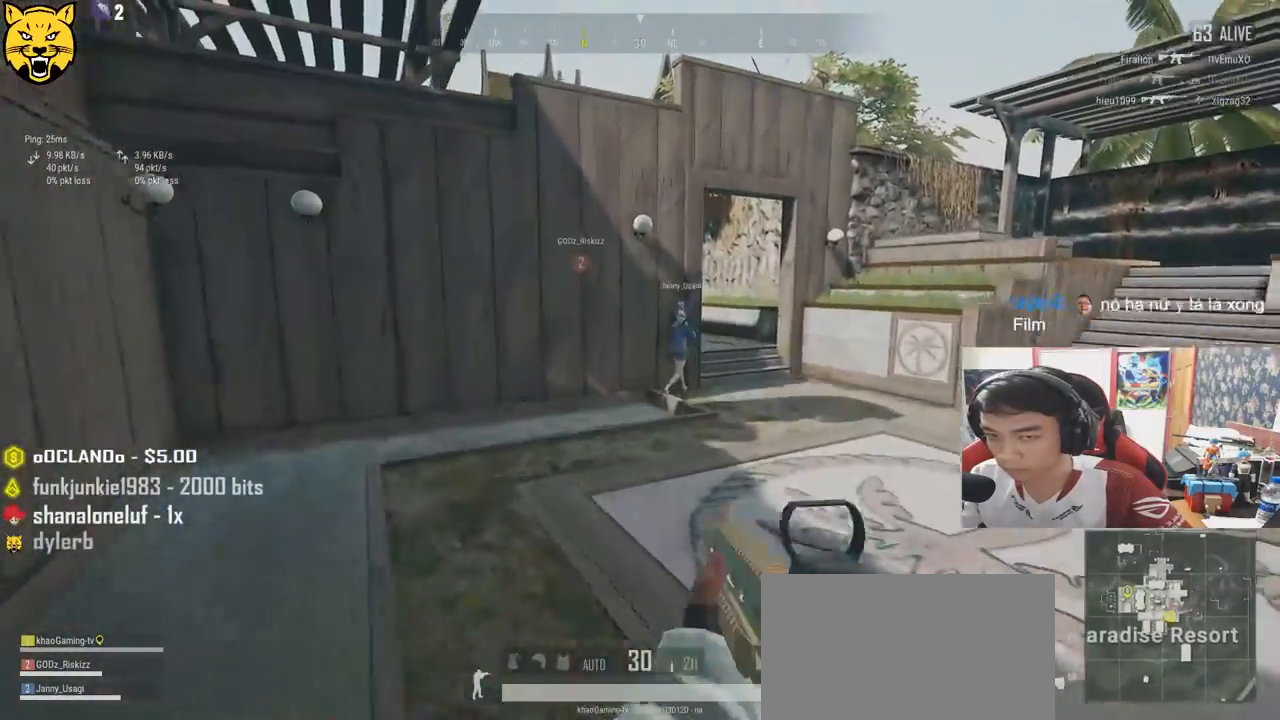
{"keys": ["shift", "w"], "mouse": [], "events": []}
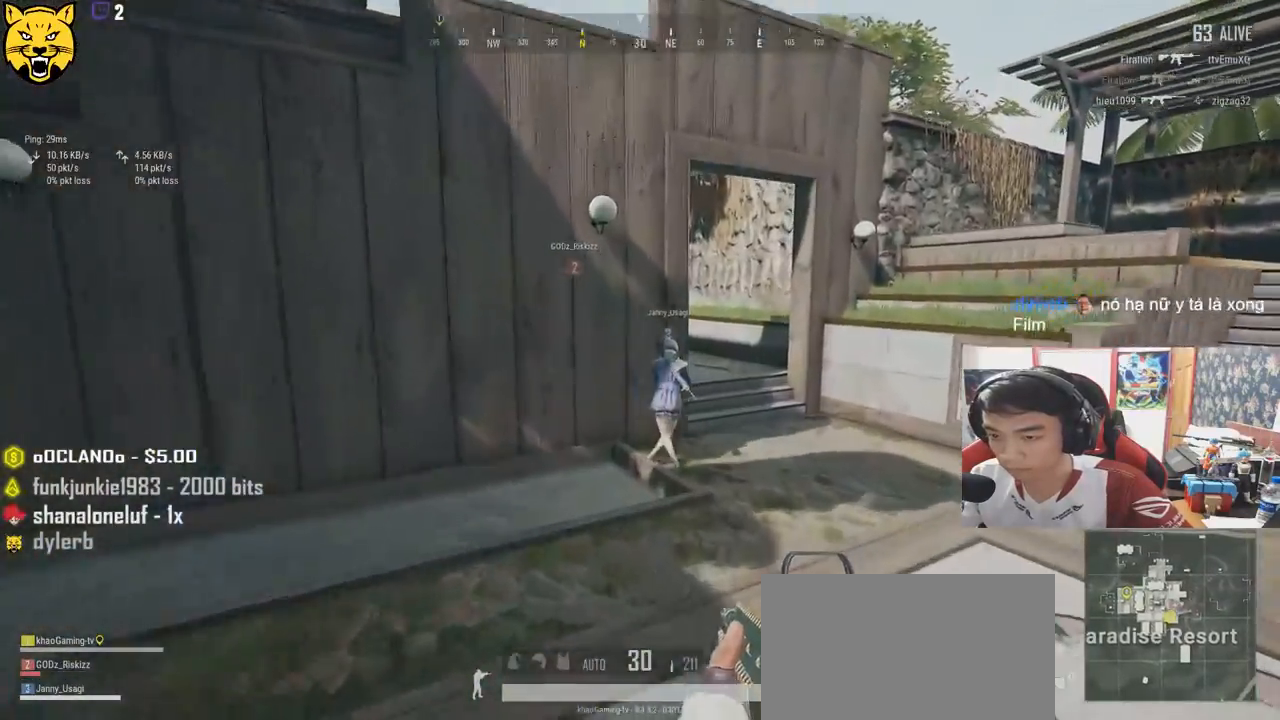
{"keys": ["d", "shift", "w"], "mouse": [], "events": [[333, "d", "down"]]}
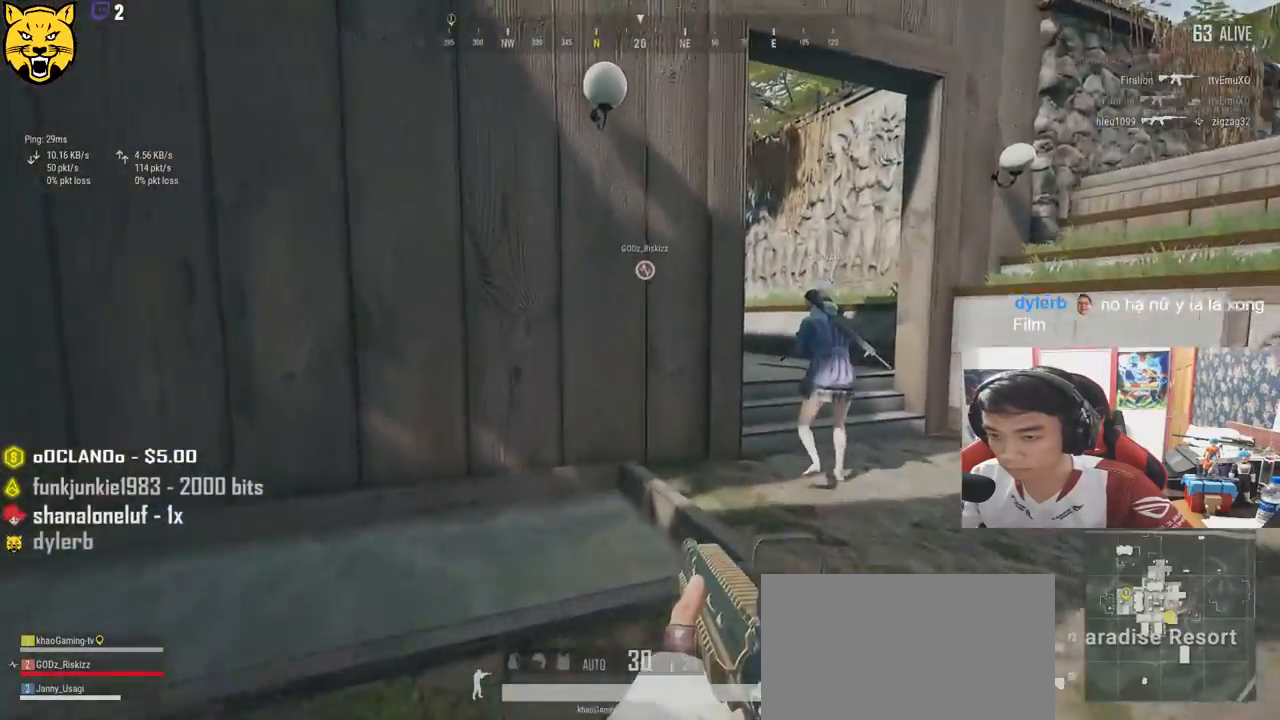
{"keys": ["d", "w"], "mouse": [], "events": [[500, "shift", "up"]]}
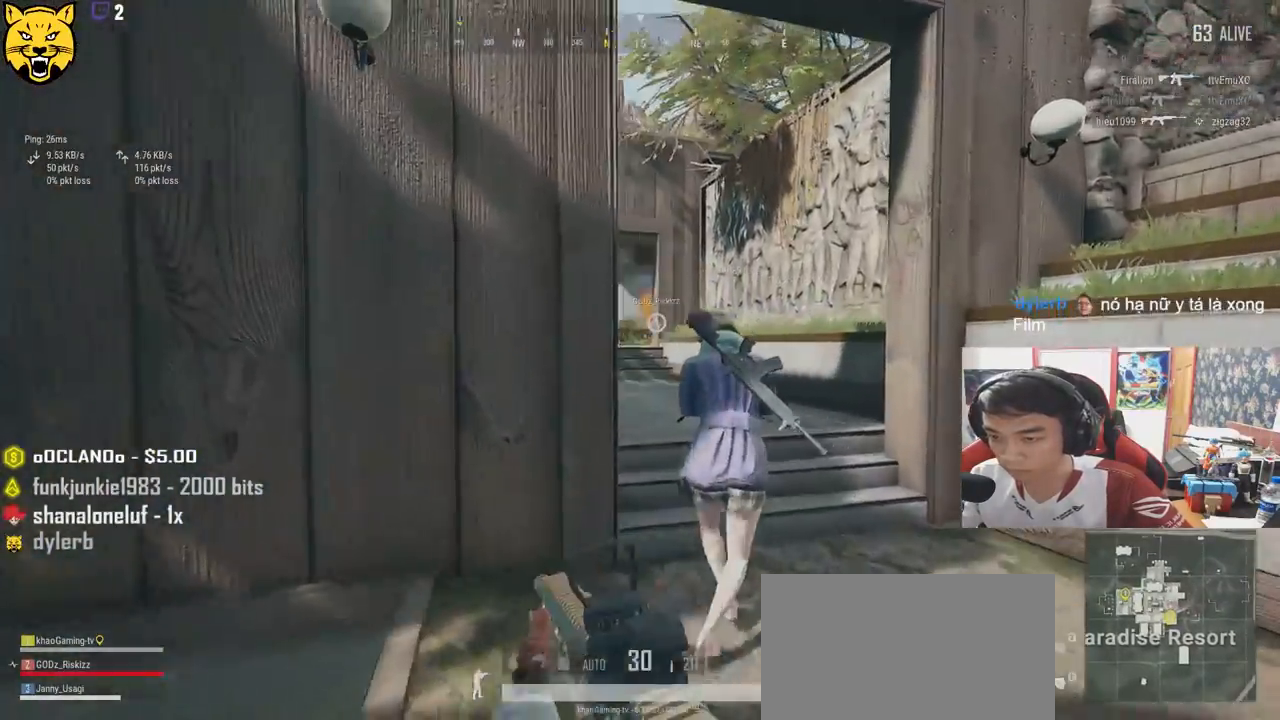
{"keys": ["a", "e"], "mouse": [], "events": [[16, "d", "up"], [16, "mouse_right", "down"], [116, "mouse_right", "up"], [133, "e", "down"], [150, "d", "down"], [166, "w", "up"], [333, "a", "down"], [366, "d", "up"]]}
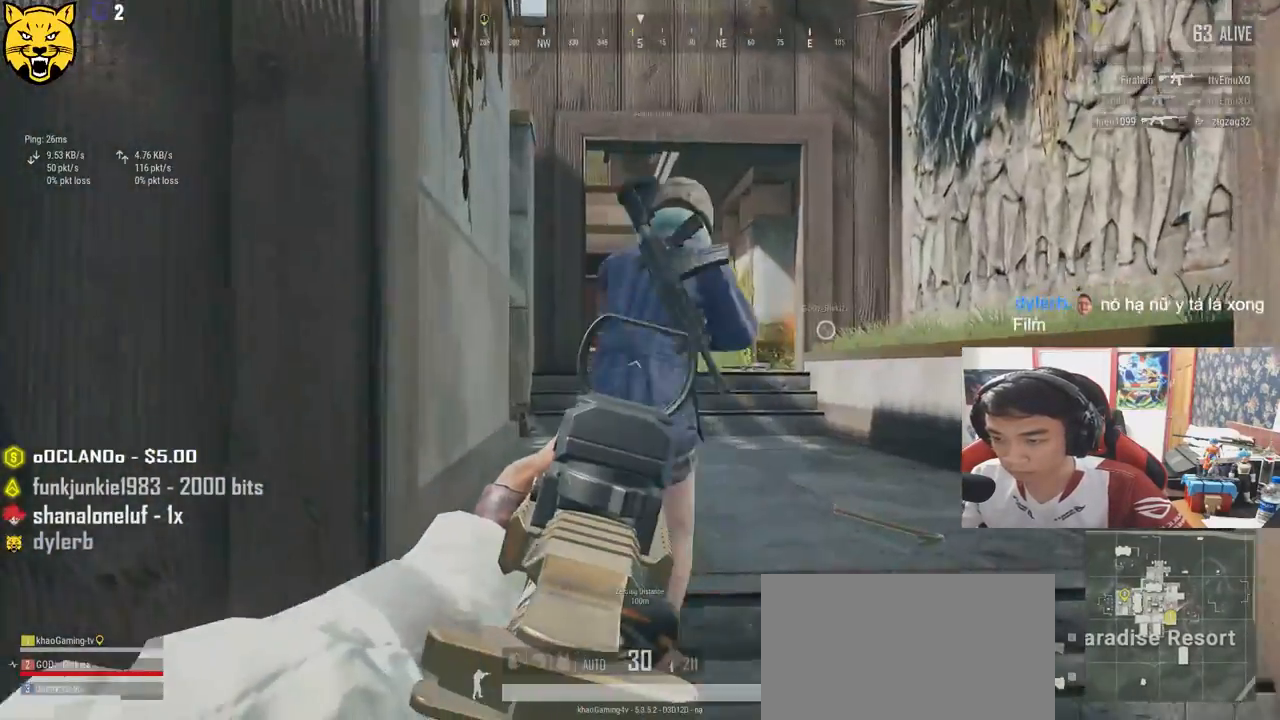
{"keys": ["d", "e"], "mouse": ["left"], "events": [[166, "d", "down"], [200, "d", "up"], [283, "d", "down"], [316, "a", "up"], [366, "mouse_left", "down"]]}
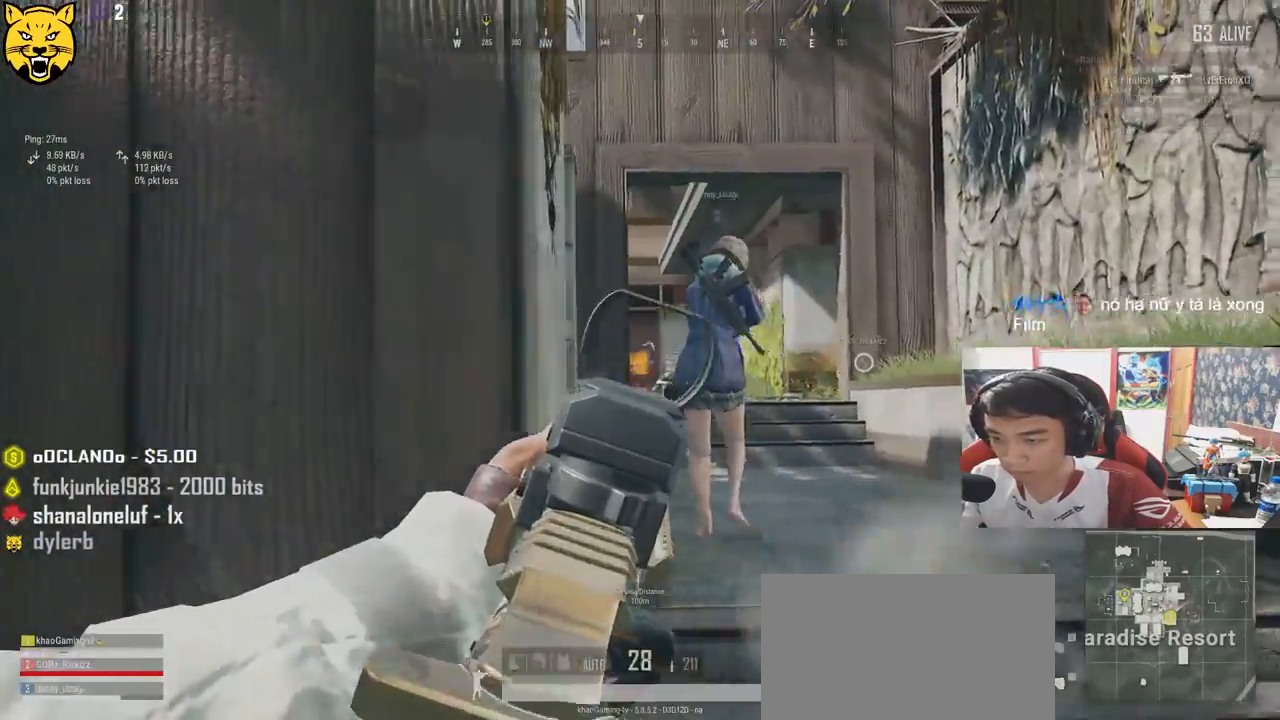
{"keys": ["d", "e"], "mouse": [], "events": [[16, "d", "up"], [133, "a", "down"], [150, "mouse_left", "up"], [266, "a", "up"], [283, "d", "down"]]}
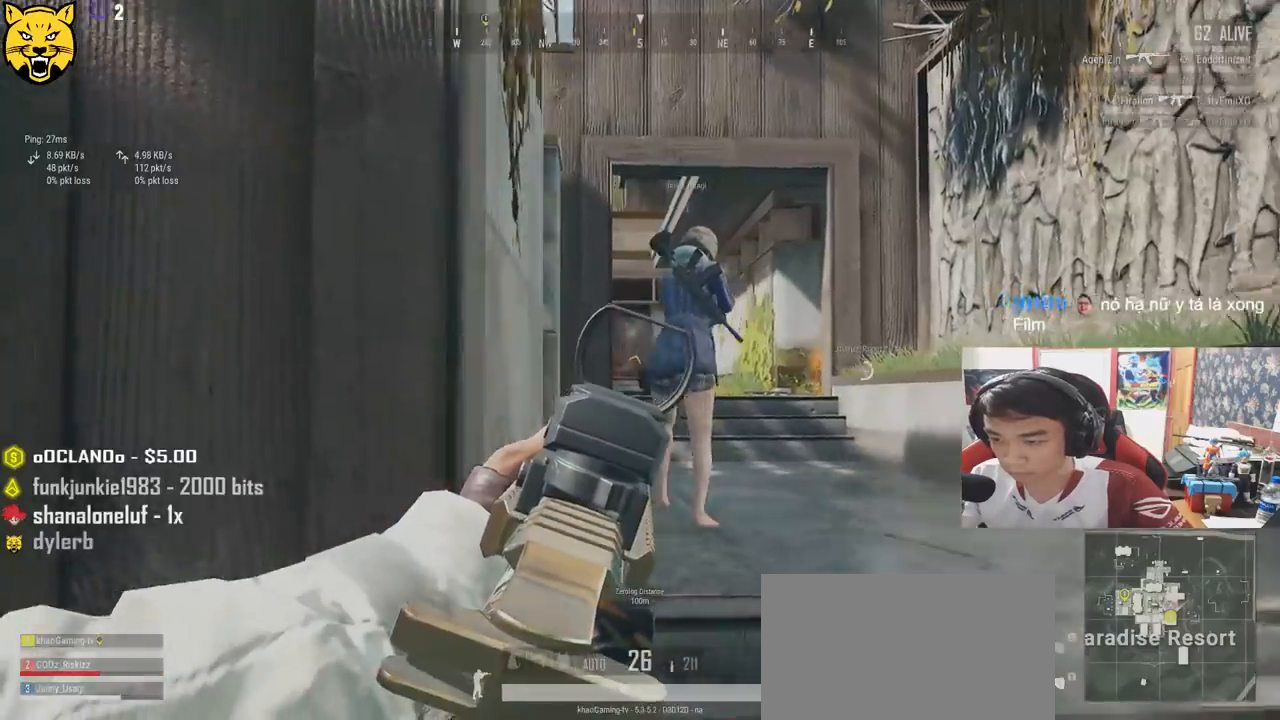
{"keys": ["d", "shift", "w"], "mouse": [], "events": [[83, "mouse_right", "down"], [100, "d", "up"], [100, "w", "down"], [133, "e", "up"], [166, "mouse_right", "up"], [233, "d", "down"], [366, "shift", "down"]]}
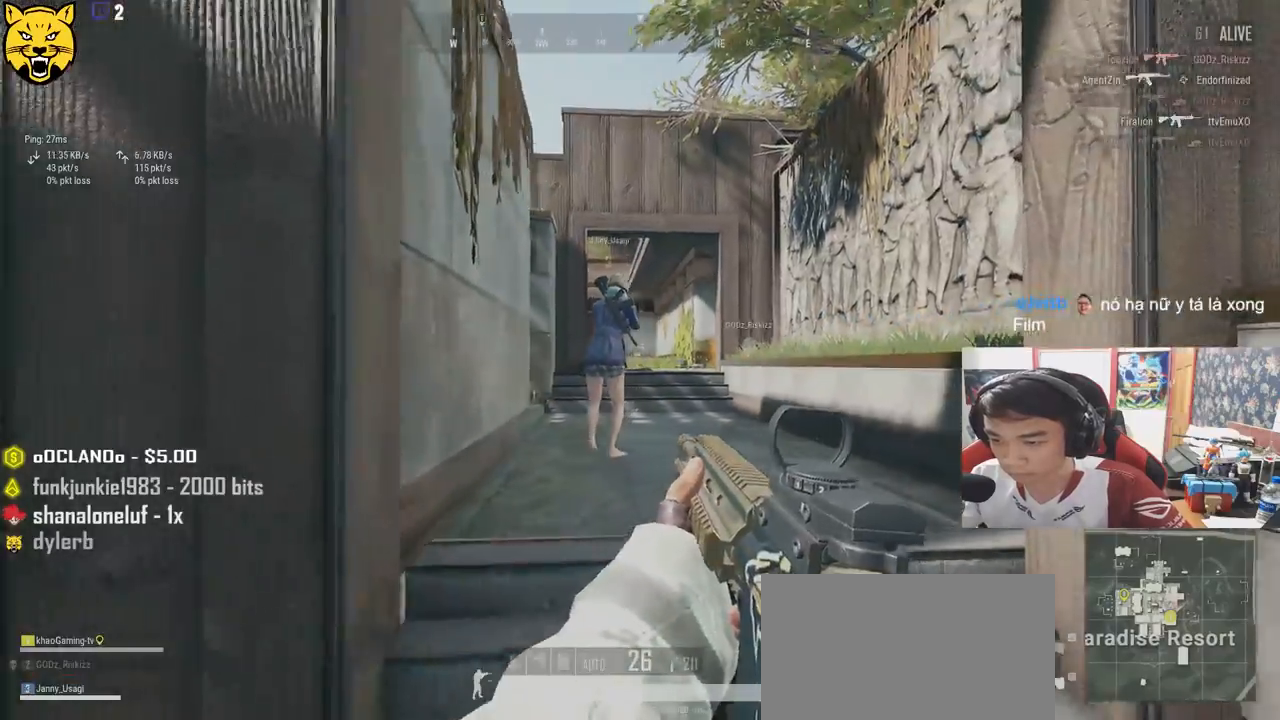
{"keys": ["shift", "w"], "mouse": [], "events": [[216, "d", "up"], [333, "mouse_right", "down"], [416, "mouse_right", "up"]]}
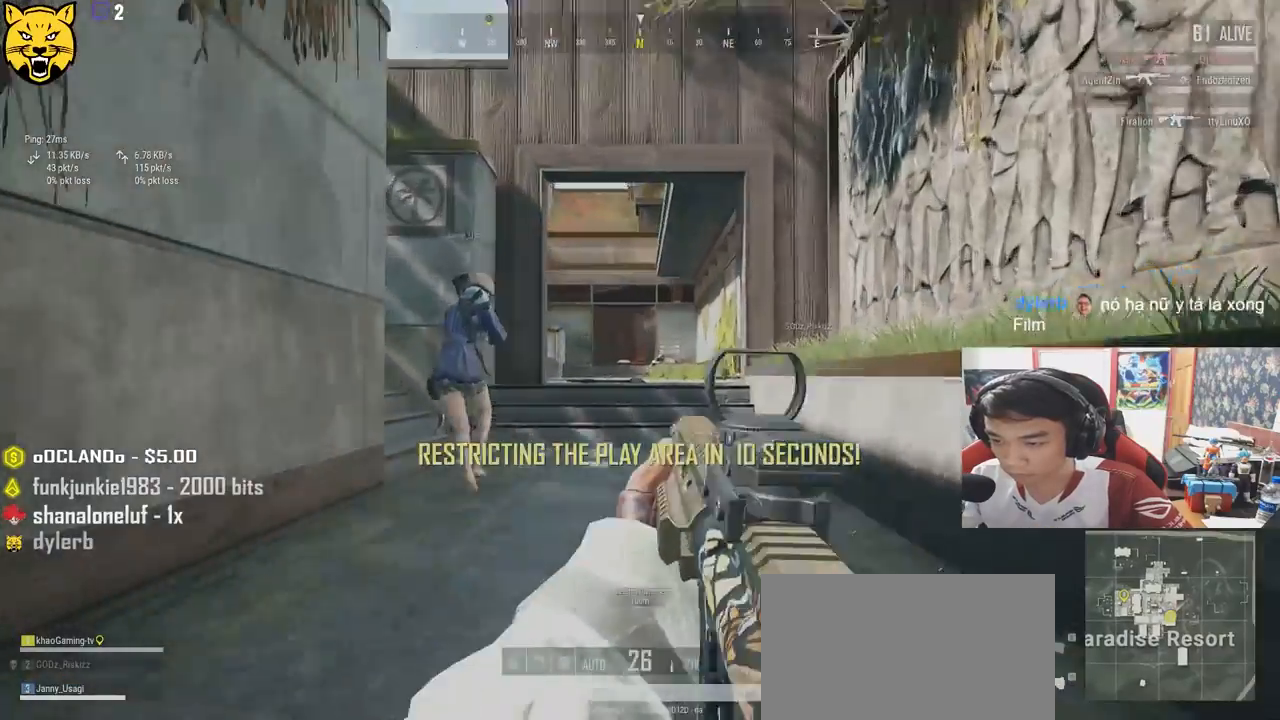
{"keys": ["a", "w"], "mouse": [], "events": [[166, "shift", "up"], [283, "a", "down"]]}
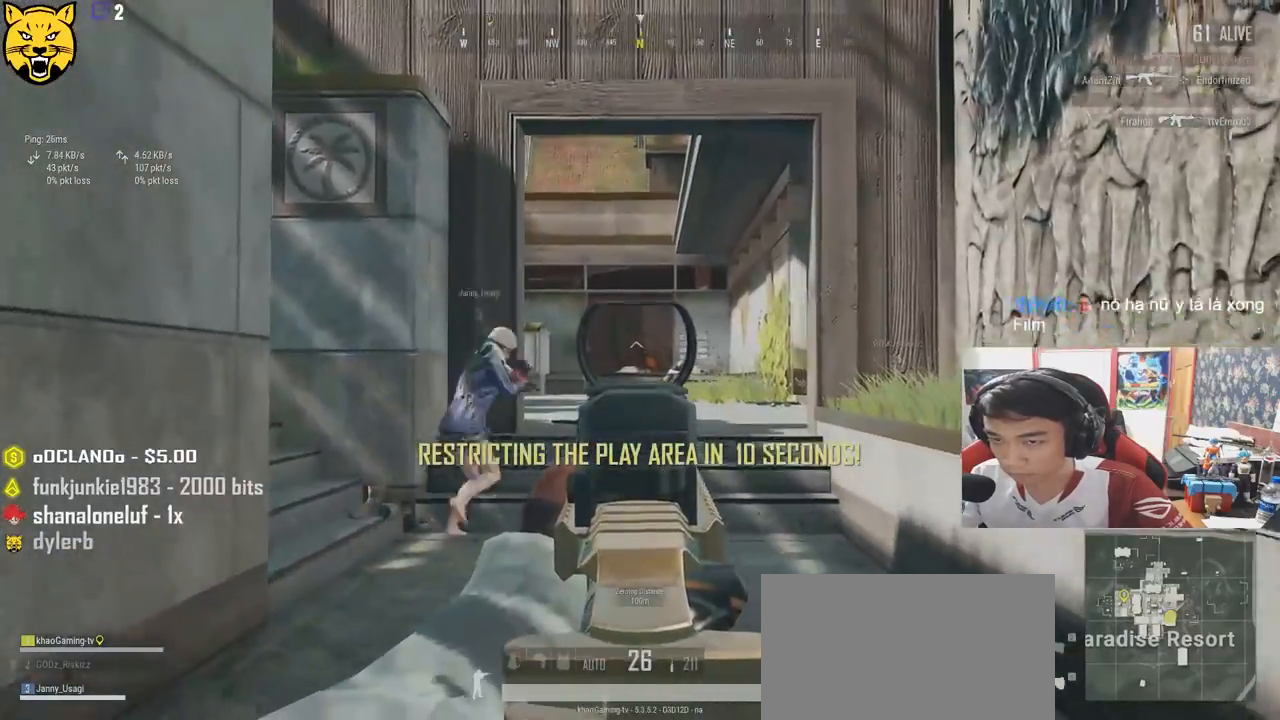
{"keys": ["shift", "w"], "mouse": [], "events": [[250, "a", "up"], [366, "mouse_right", "down"], [383, "shift", "down"], [433, "mouse_right", "up"]]}
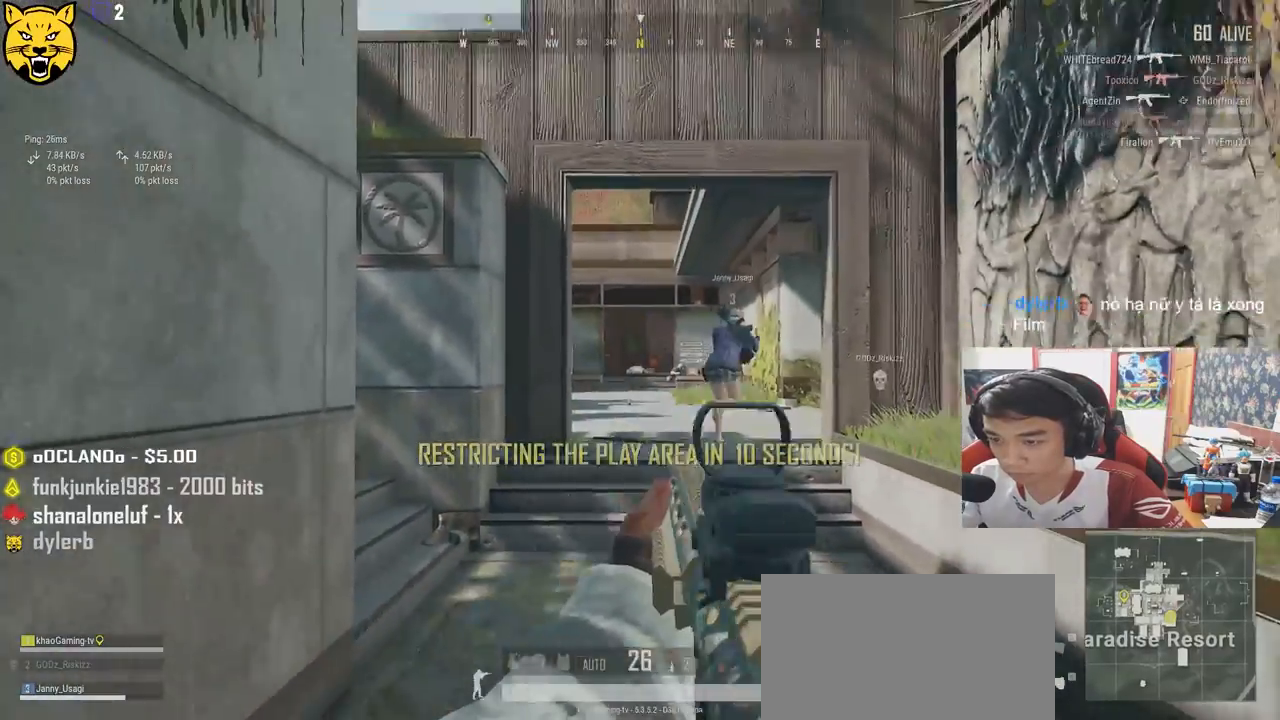
{"keys": ["shift", "w"], "mouse": [], "events": []}
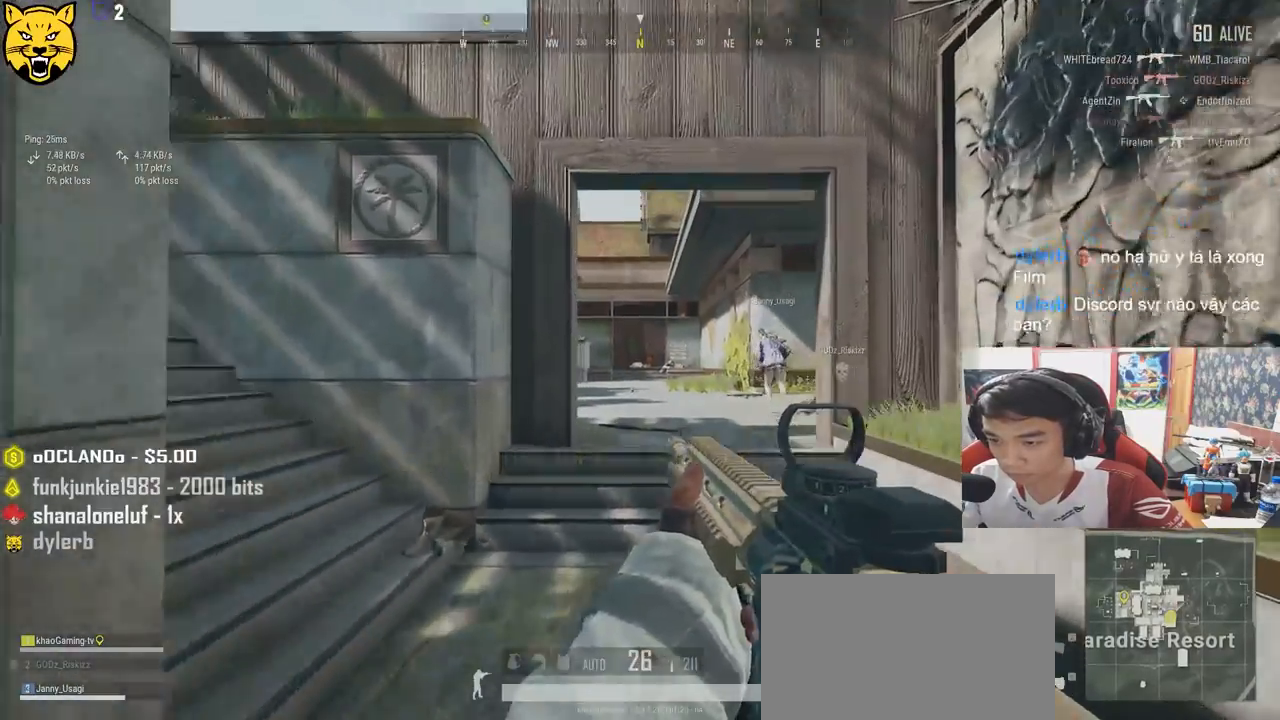
{"keys": ["shift", "w"], "mouse": [], "events": []}
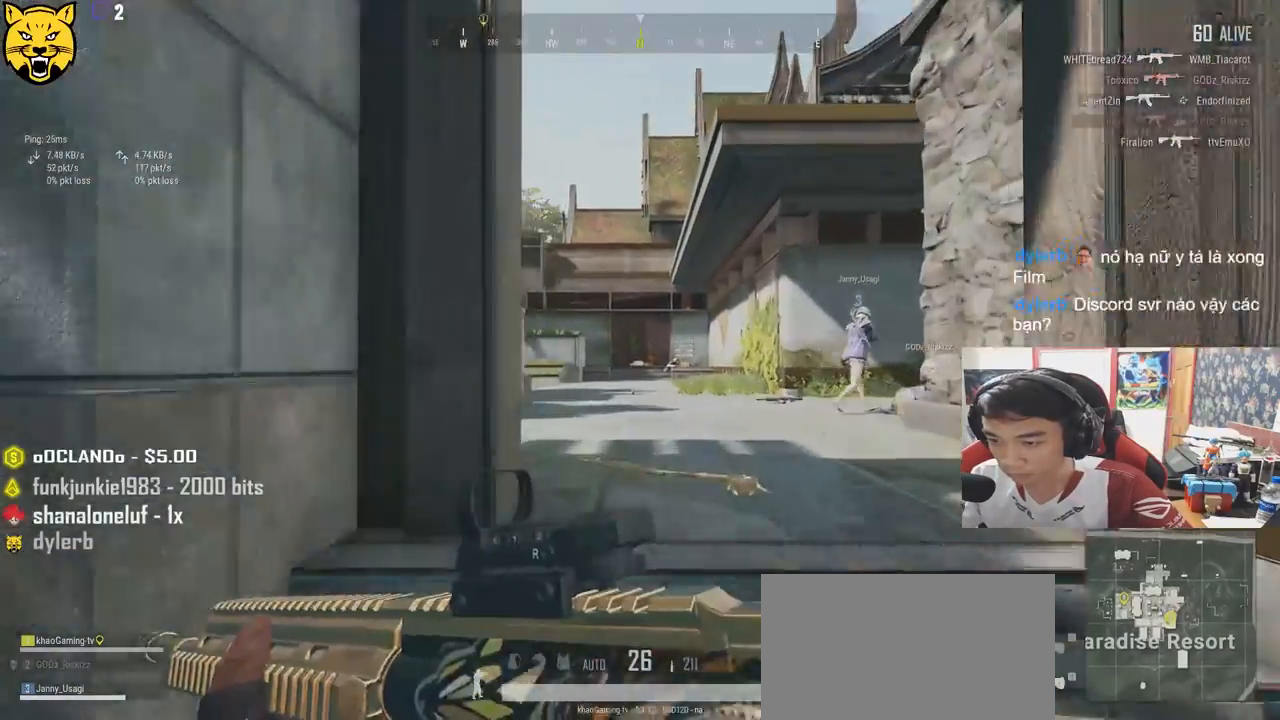
{"keys": ["w"], "mouse": [], "events": [[433, "d", "down"], [450, "shift", "up"], [466, "d", "up"]]}